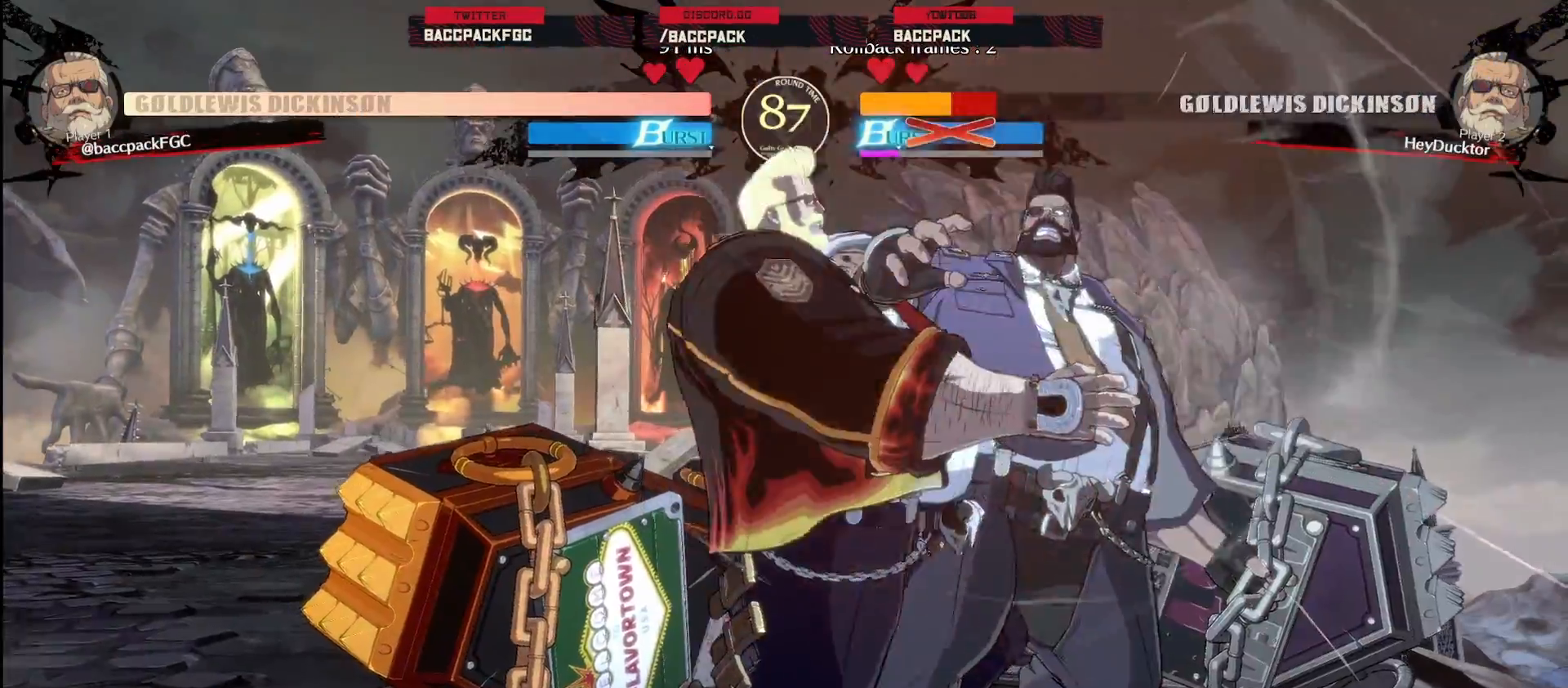
Gameplay with a controller (arcade stick); each line is a JSON object with the inputs held at the frame after it (dt_ms = milliseconds from this image to that frame). "events" lists button and stick changes between this image and that frame as [ms after this image, input, new state], when the widget could be followed in between. Not read: L3 R3.
{"dt_ms": 500, "buttons": [], "events": []}
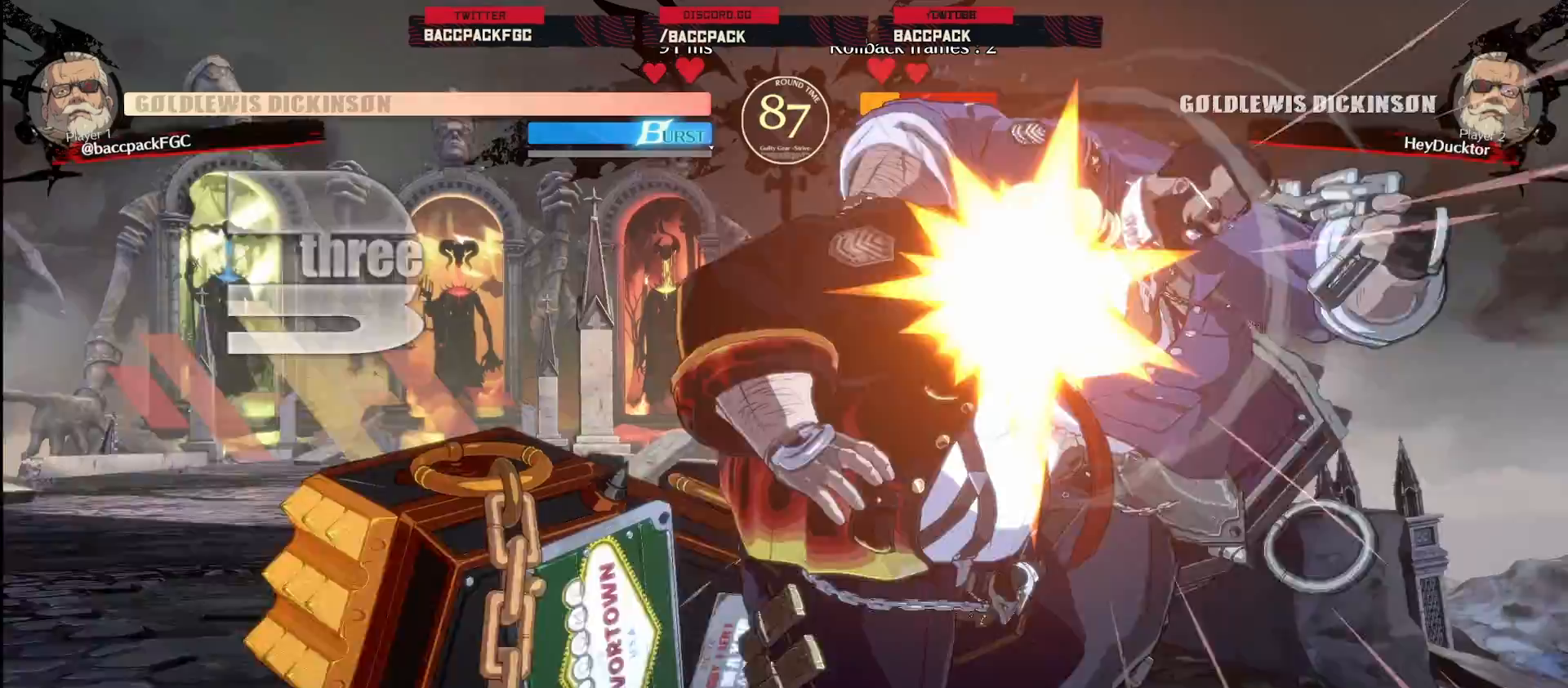
{"dt_ms": 500, "buttons": ["DPAD_LEFT"], "events": [[300, "DPAD_DOWN", "down"], [383, "DPAD_LEFT", "down"], [467, "DPAD_DOWN", "up"]]}
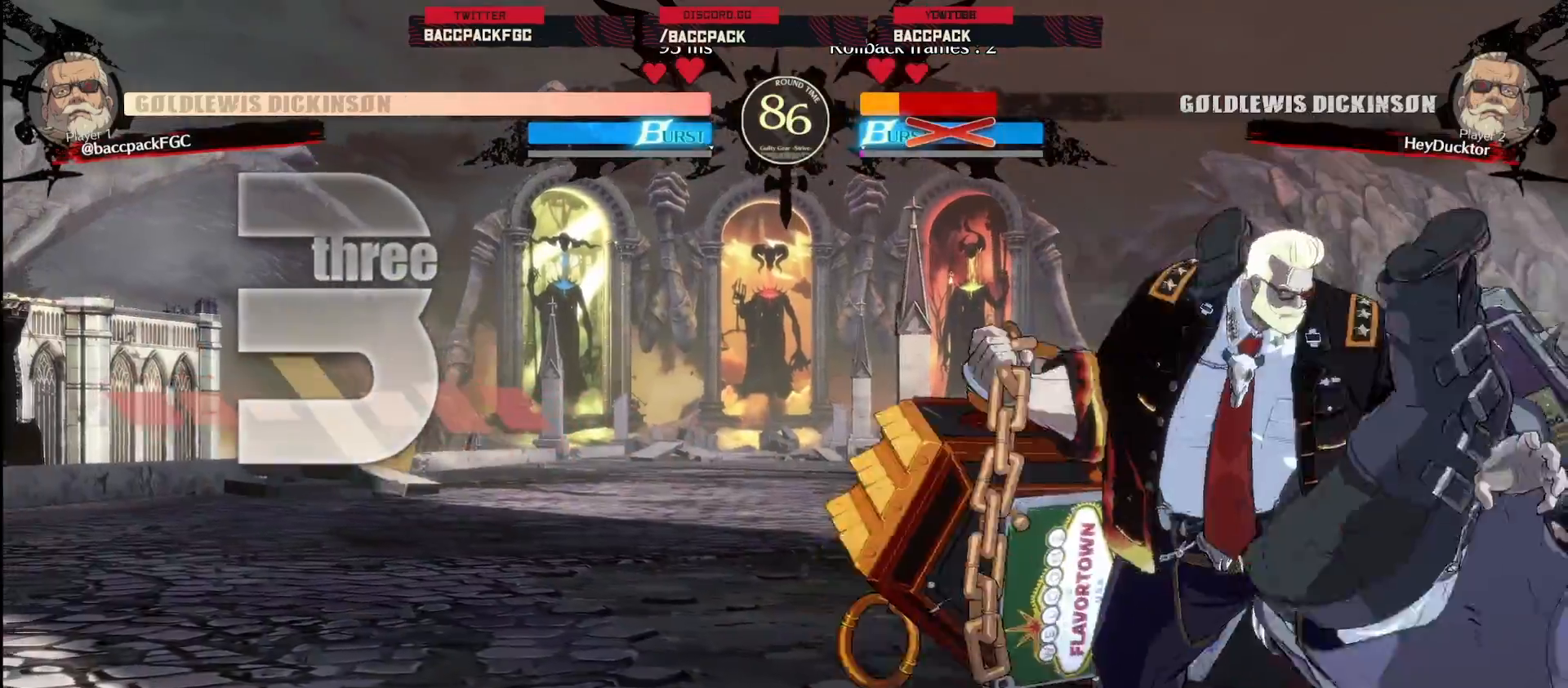
{"dt_ms": 500, "buttons": ["DPAD_UP", "DPAD_RIGHT"], "events": [[50, "DPAD_LEFT", "up"], [50, "TRIANGLE", "down"], [150, "TRIANGLE", "up"], [167, "DPAD_RIGHT", "down"], [200, "DPAD_UP", "down"]]}
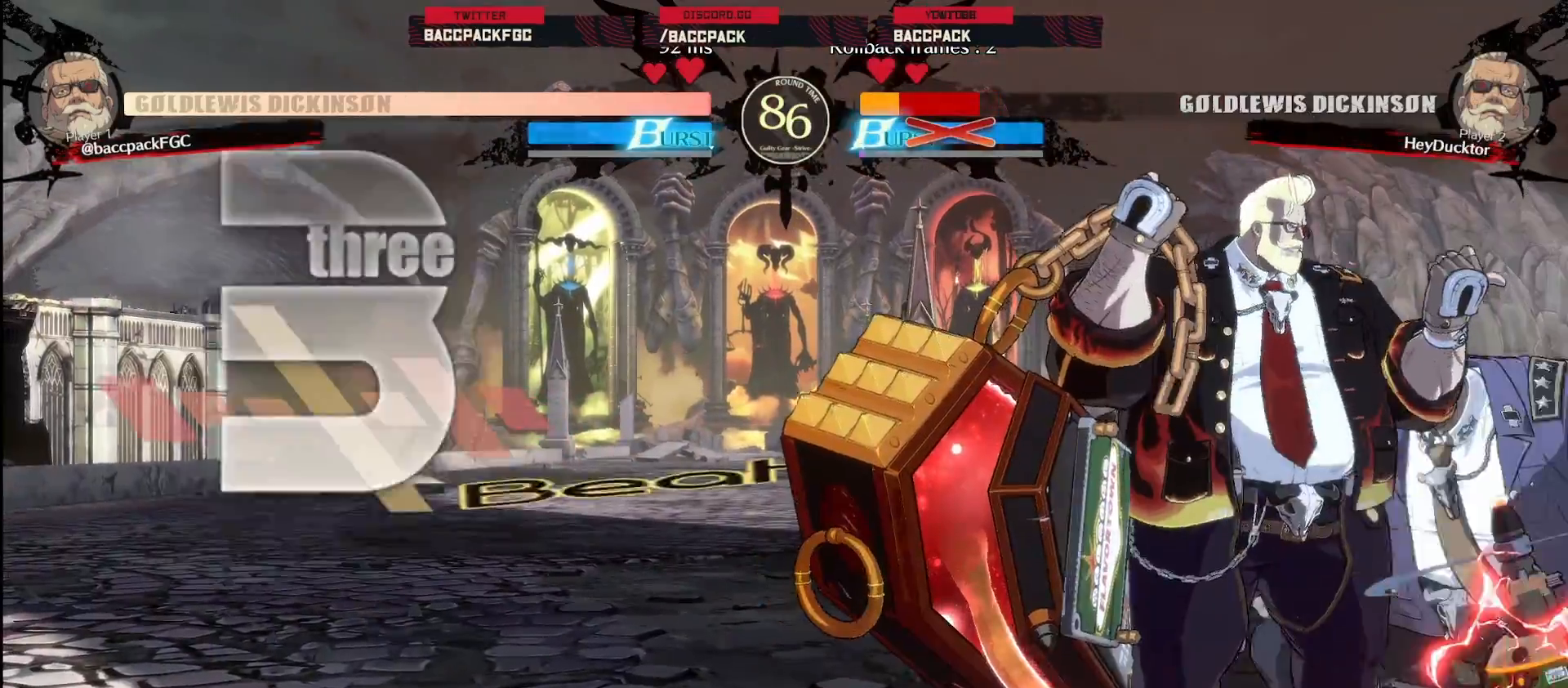
{"dt_ms": 500, "buttons": ["DPAD_LEFT"], "events": [[317, "DPAD_UP", "up"], [350, "DPAD_RIGHT", "up"], [367, "DPAD_LEFT", "down"]]}
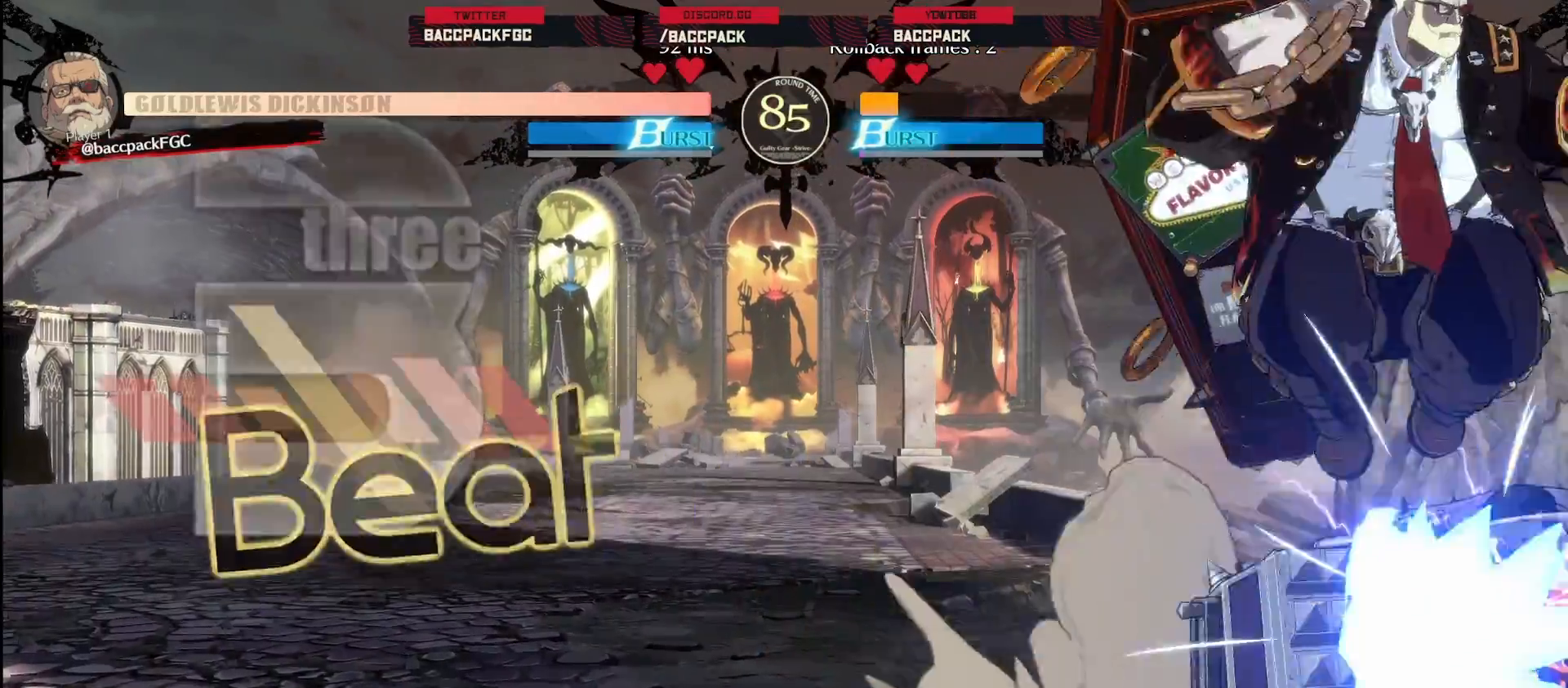
{"dt_ms": 500, "buttons": ["DPAD_DOWN"], "events": [[183, "DPAD_LEFT", "up"], [183, "DPAD_UP", "down"], [217, "DPAD_RIGHT", "down"], [267, "DPAD_UP", "up"], [333, "DPAD_DOWN", "down"], [383, "DPAD_RIGHT", "up"], [417, "CIRCLE", "down"], [483, "CIRCLE", "up"]]}
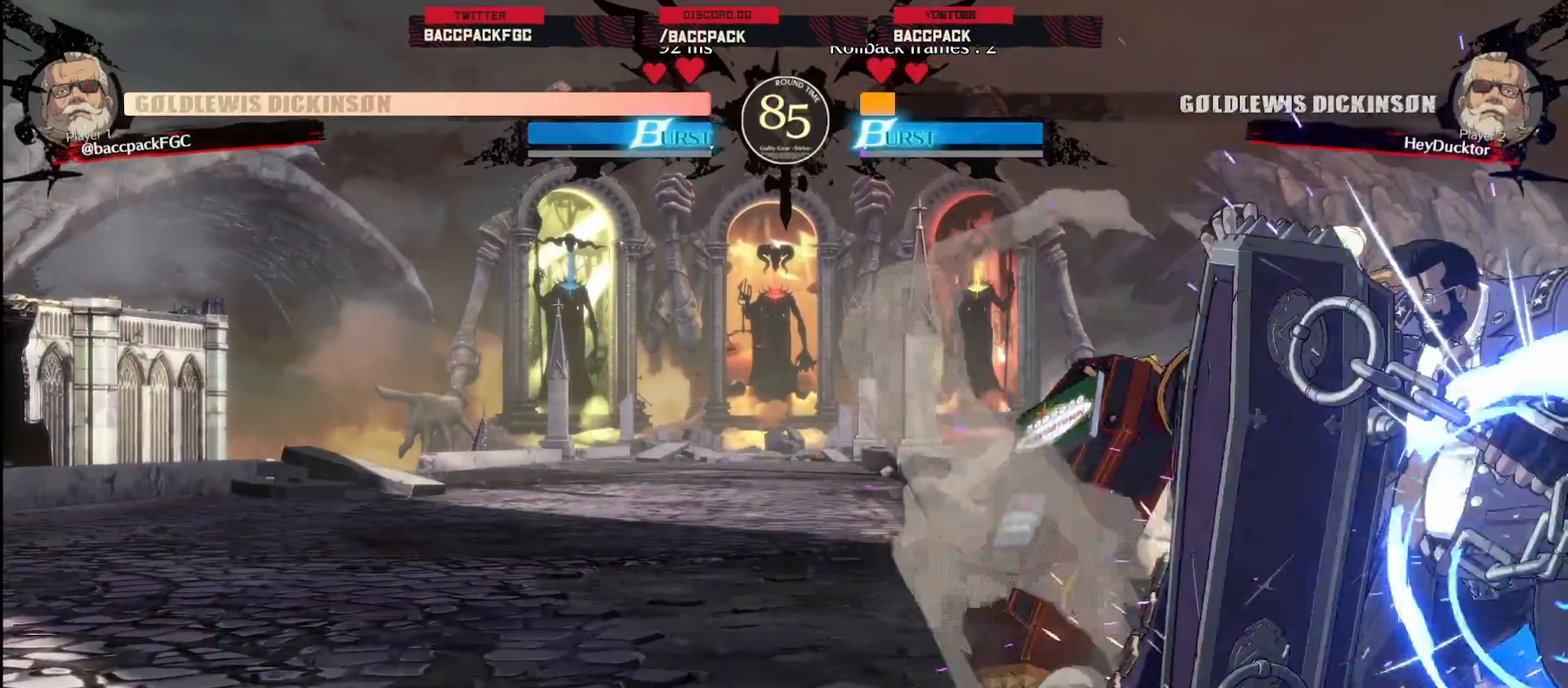
{"dt_ms": 500, "buttons": ["CIRCLE", "DPAD_DOWN"], "events": [[83, "CIRCLE", "down"], [150, "CIRCLE", "up"], [150, "DPAD_LEFT", "down"], [250, "CIRCLE", "down"], [333, "CIRCLE", "up"], [400, "CIRCLE", "down"], [433, "DPAD_LEFT", "up"]]}
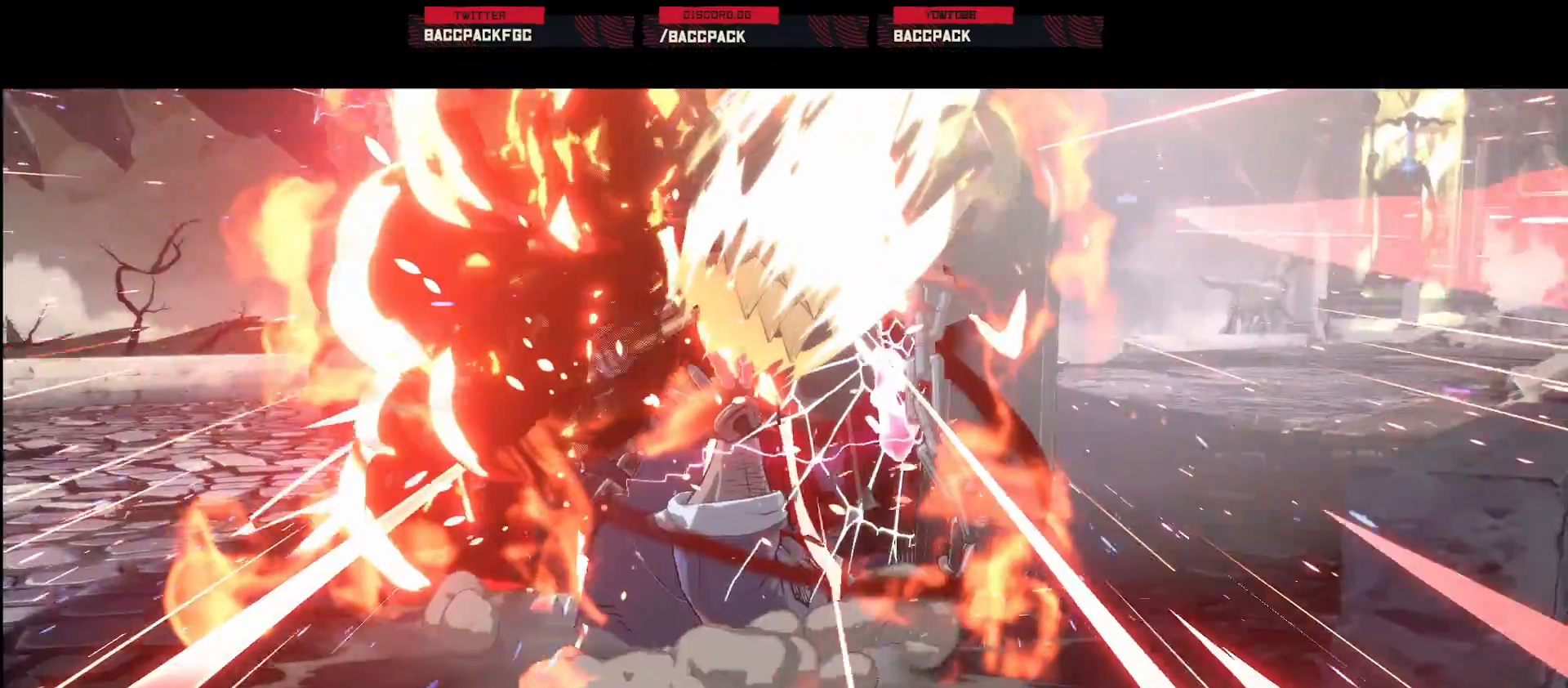
{"dt_ms": 500, "buttons": [], "events": [[17, "CIRCLE", "up"], [250, "DPAD_DOWN", "up"]]}
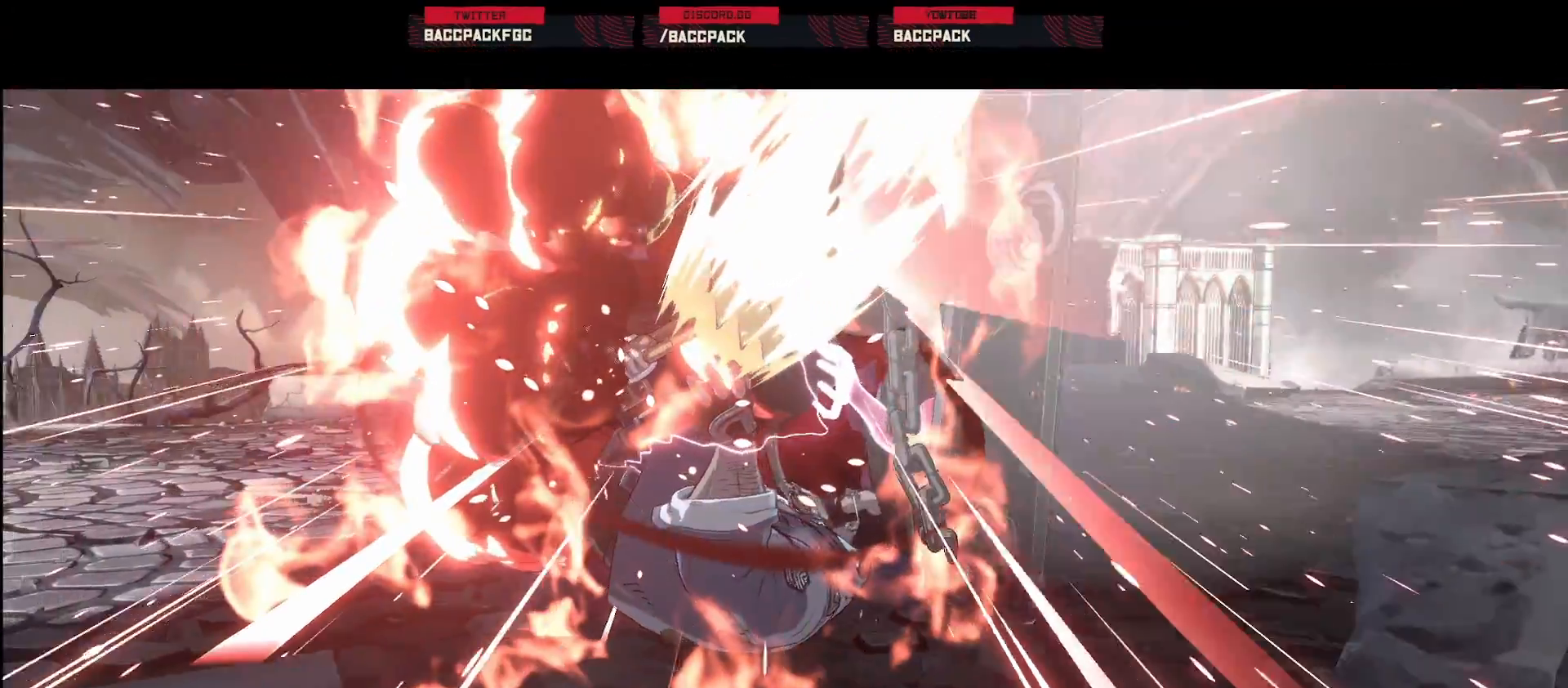
{"dt_ms": 500, "buttons": [], "events": []}
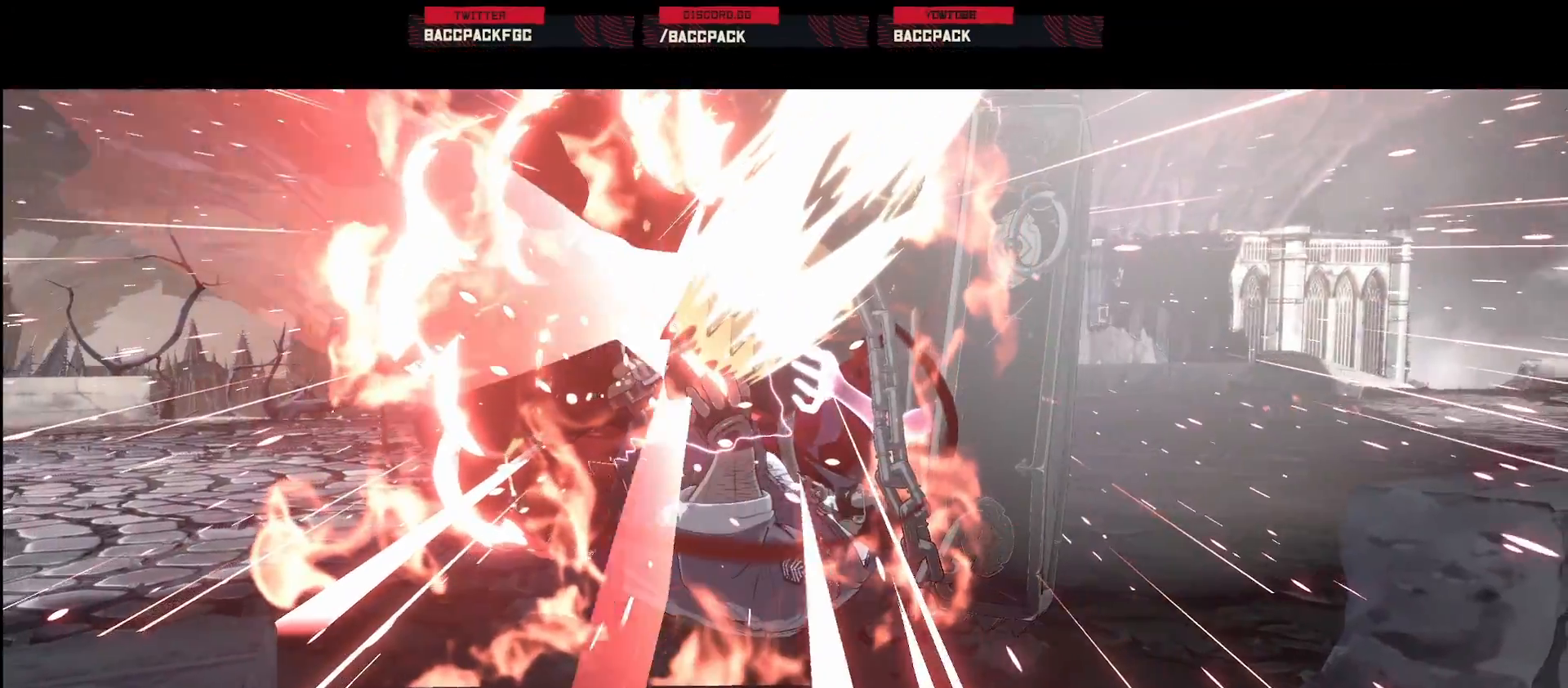
{"dt_ms": 500, "buttons": [], "events": []}
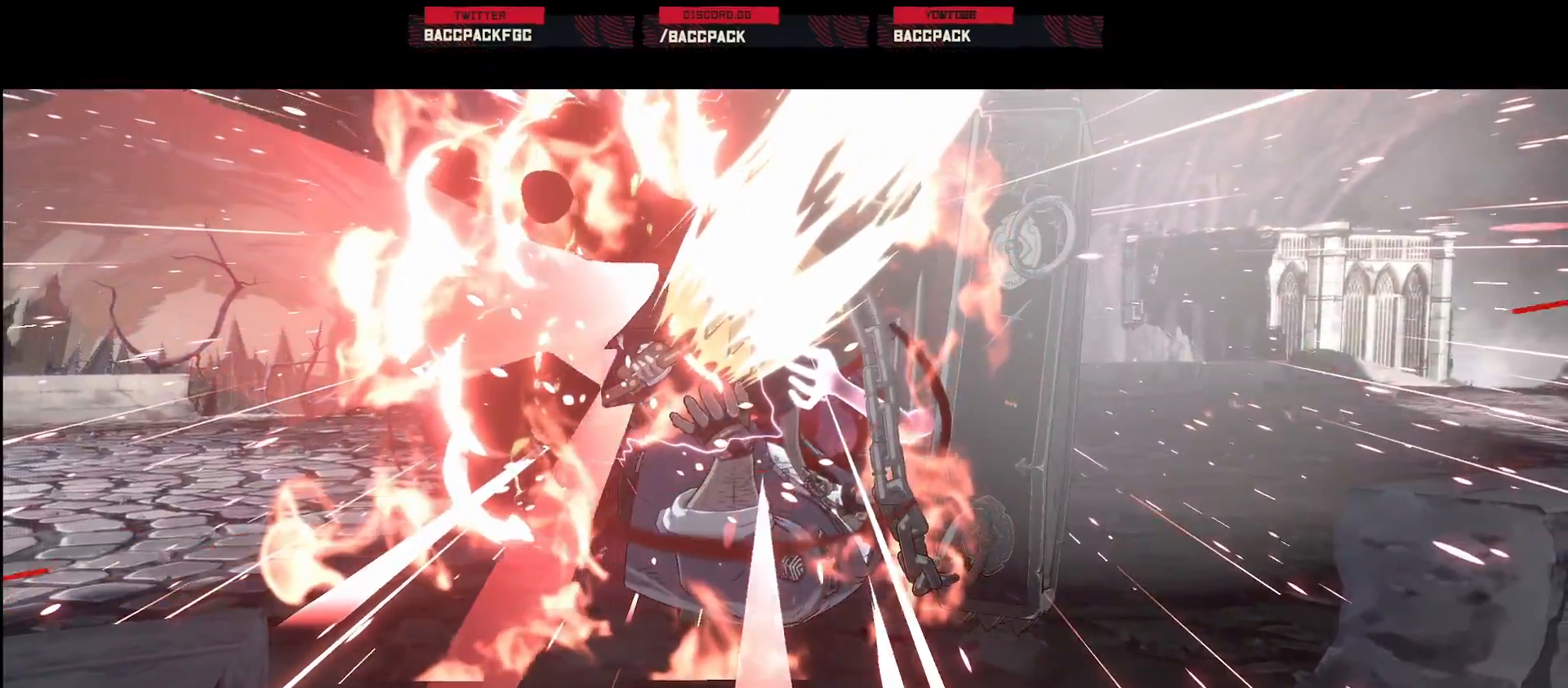
{"dt_ms": 500, "buttons": [], "events": []}
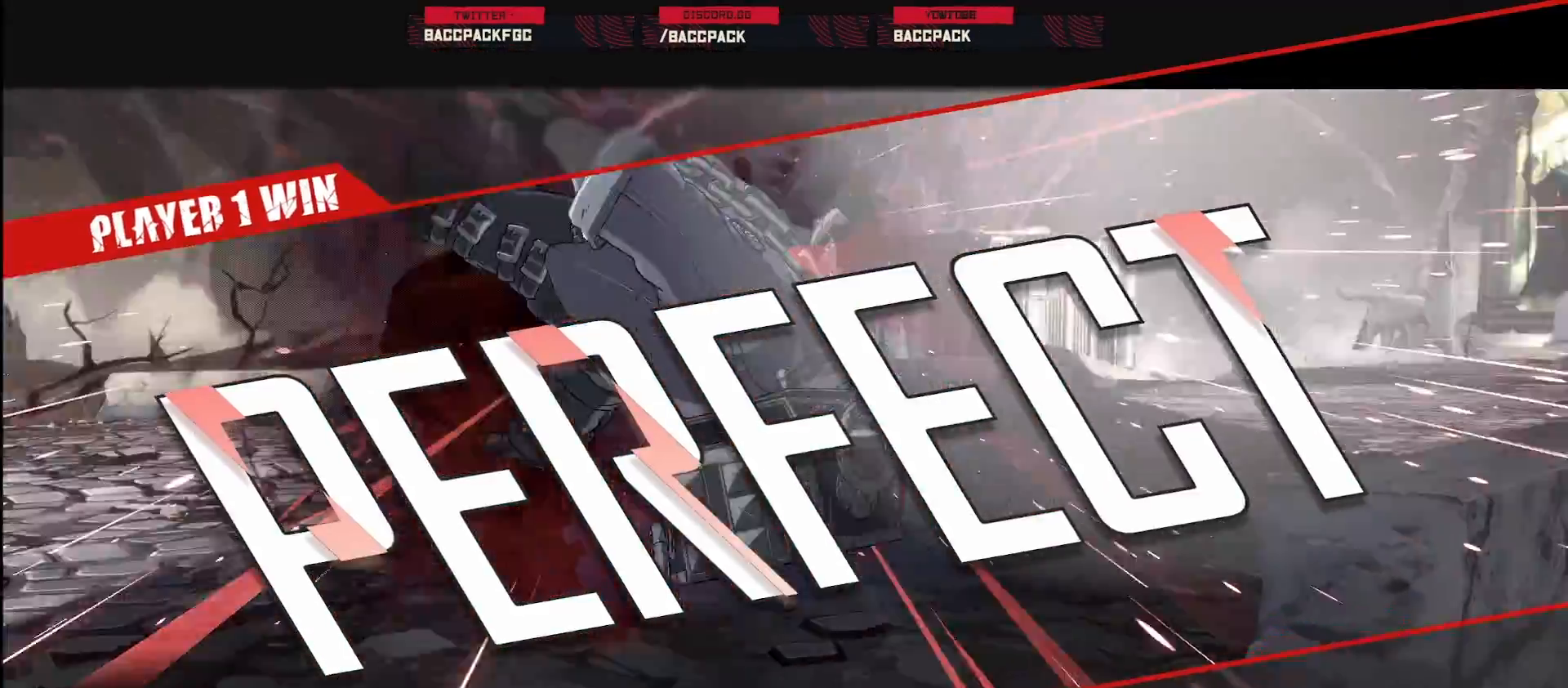
{"dt_ms": 500, "buttons": [], "events": []}
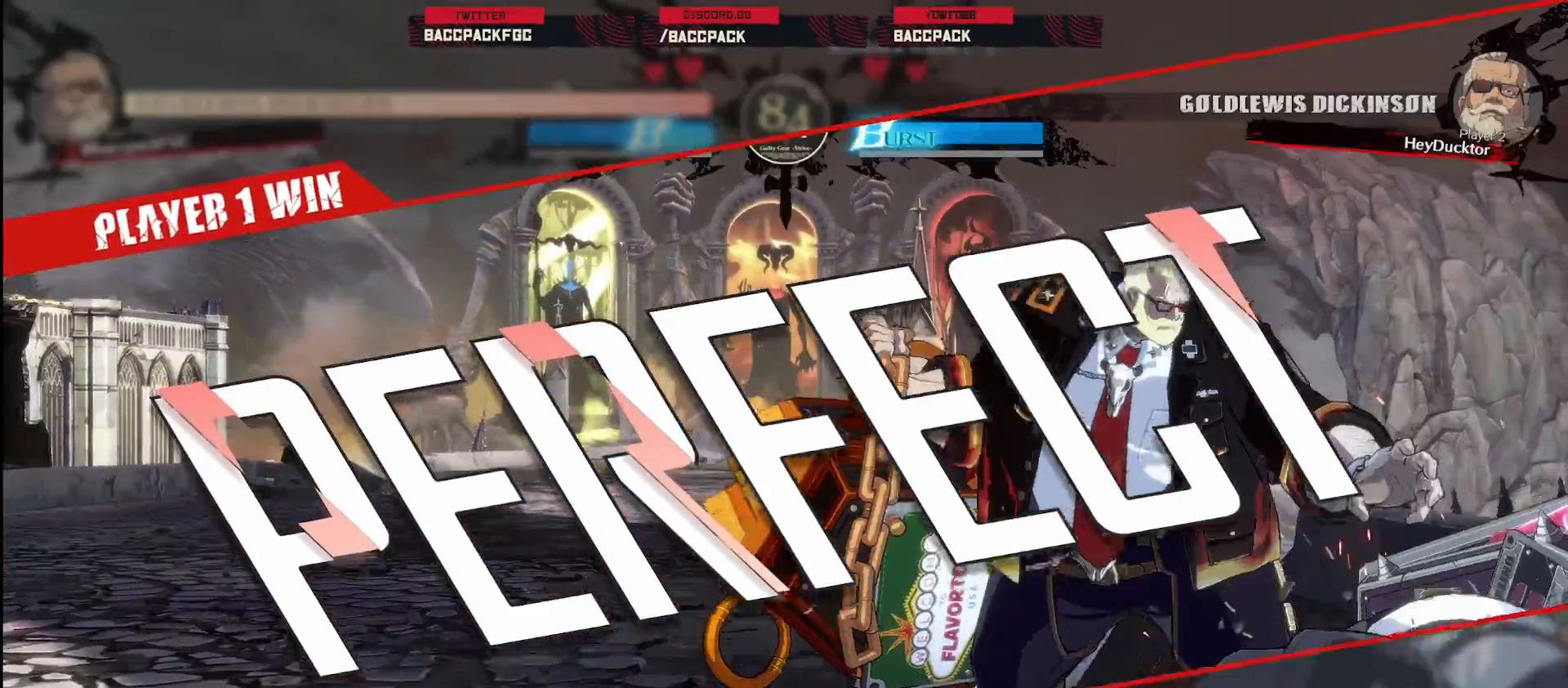
{"dt_ms": 500, "buttons": [], "events": []}
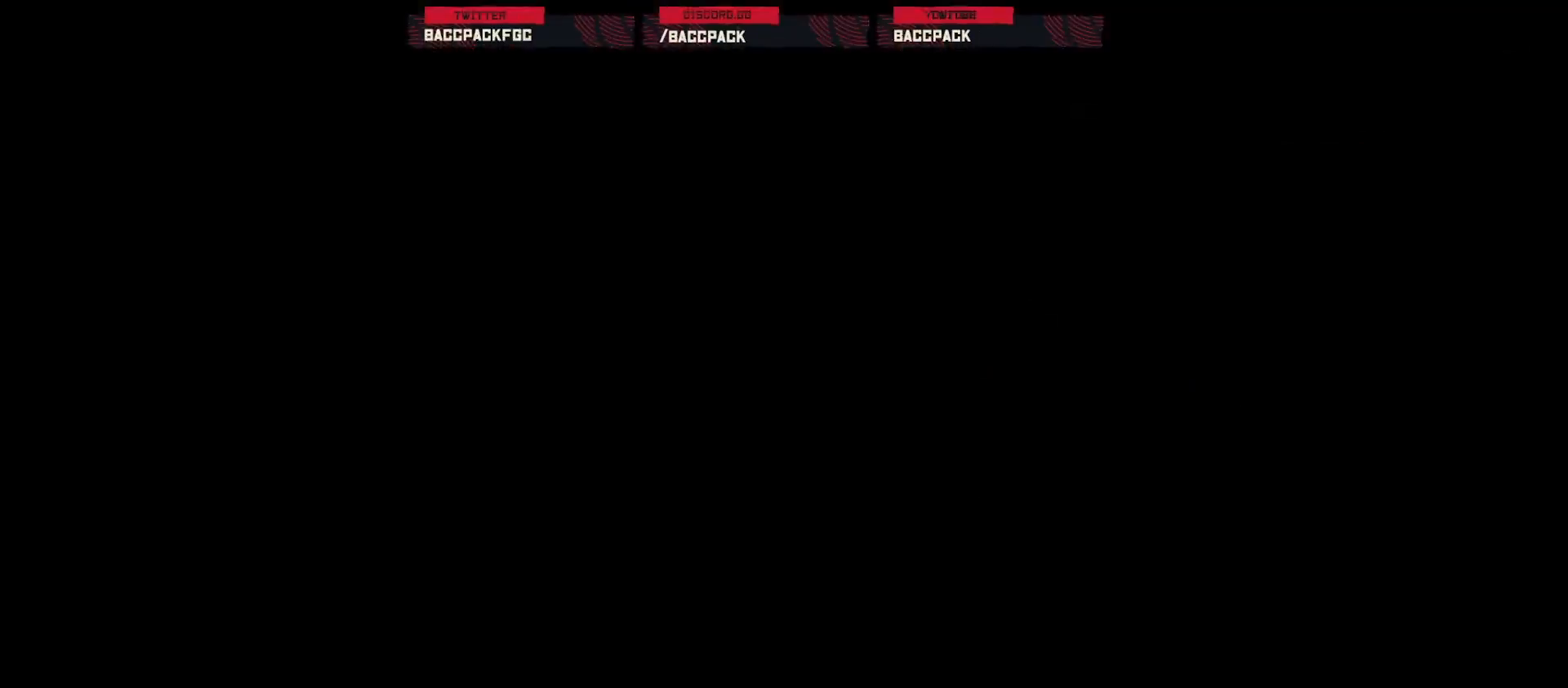
{"dt_ms": 500, "buttons": [], "events": []}
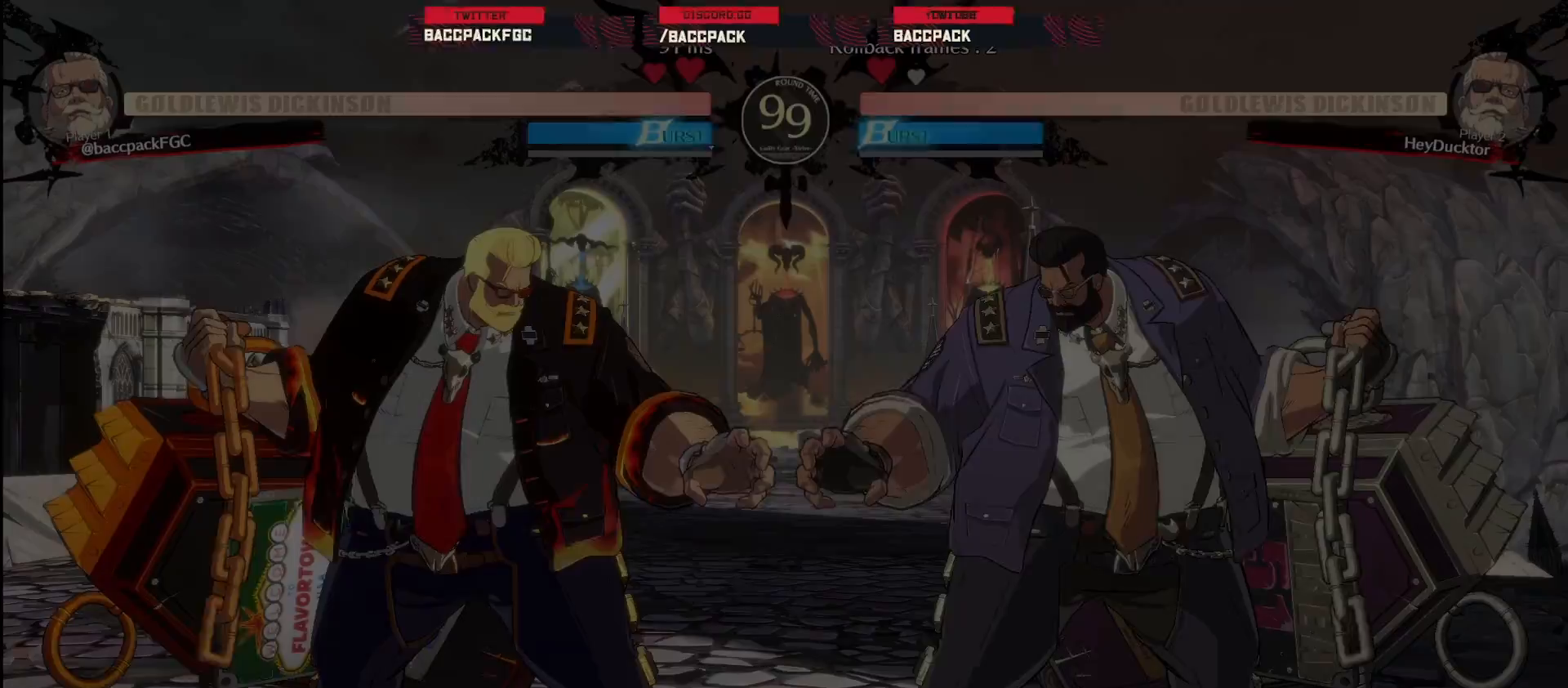
{"dt_ms": 500, "buttons": [], "events": []}
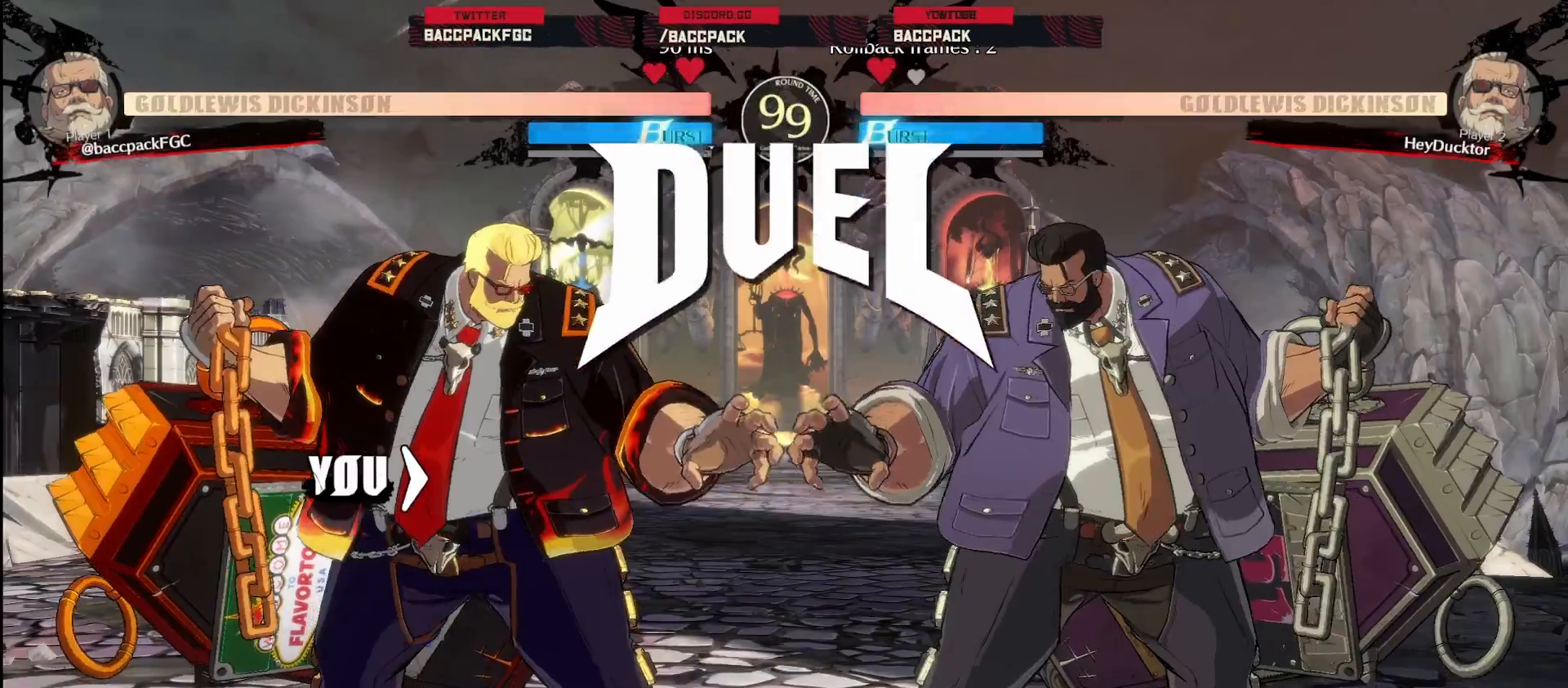
{"dt_ms": 500, "buttons": ["DPAD_LEFT"], "events": [[500, "DPAD_LEFT", "down"]]}
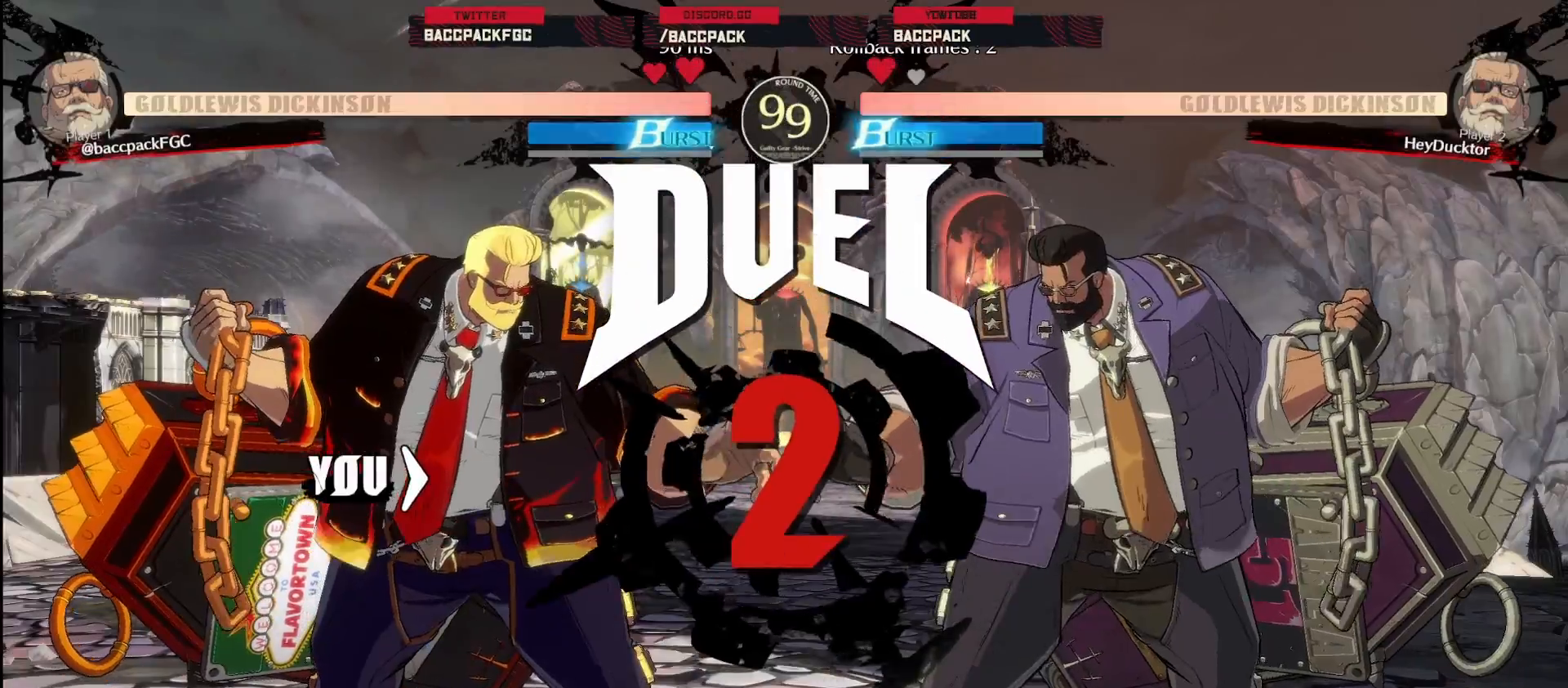
{"dt_ms": 500, "buttons": ["DPAD_LEFT"], "events": []}
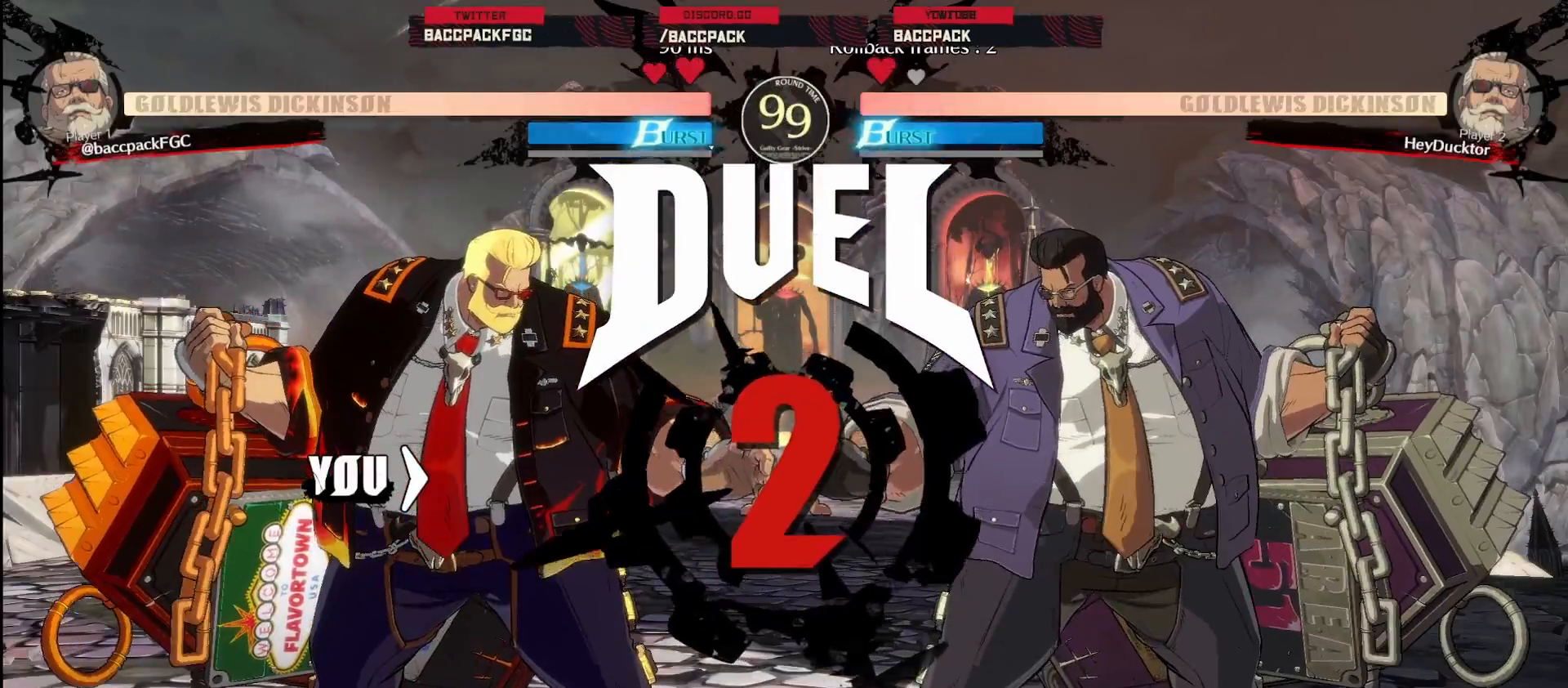
{"dt_ms": 500, "buttons": ["DPAD_LEFT"], "events": []}
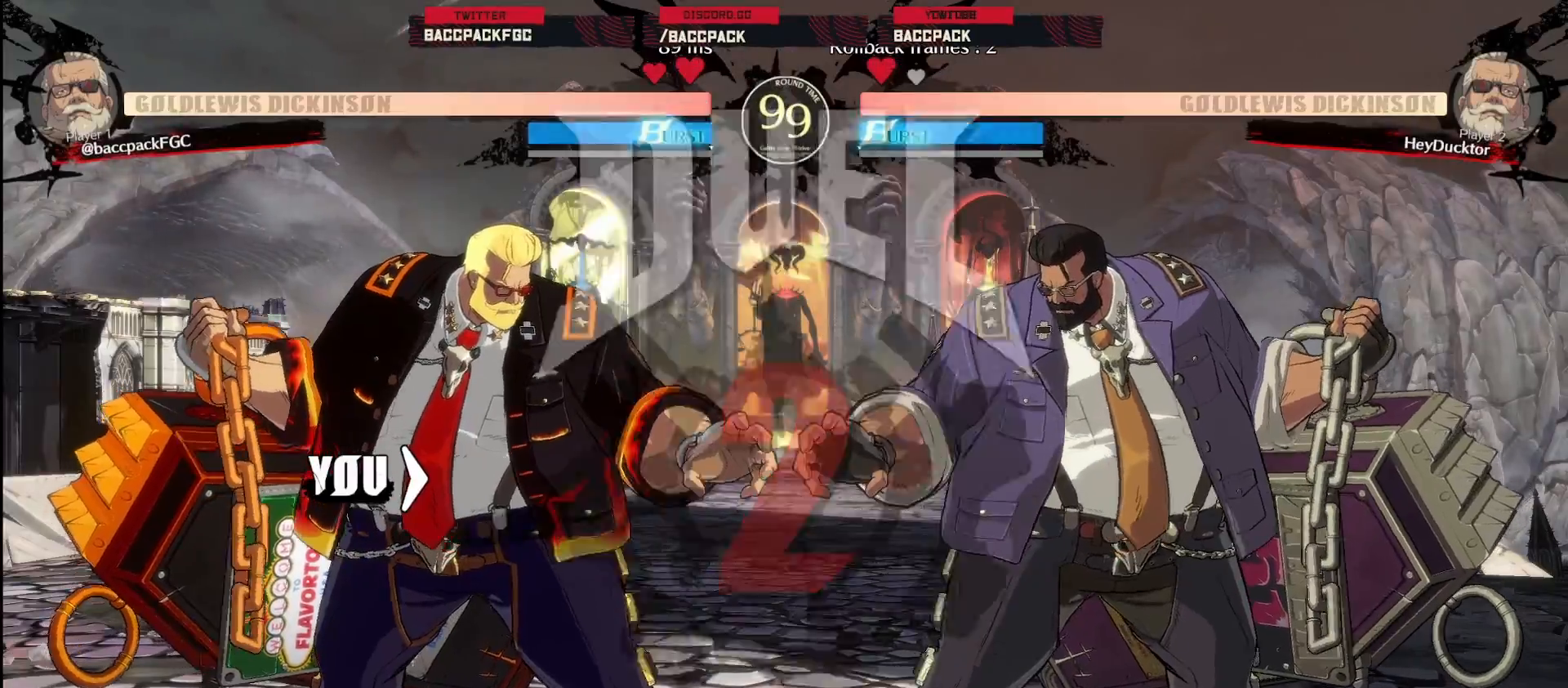
{"dt_ms": 500, "buttons": ["DPAD_LEFT"], "events": []}
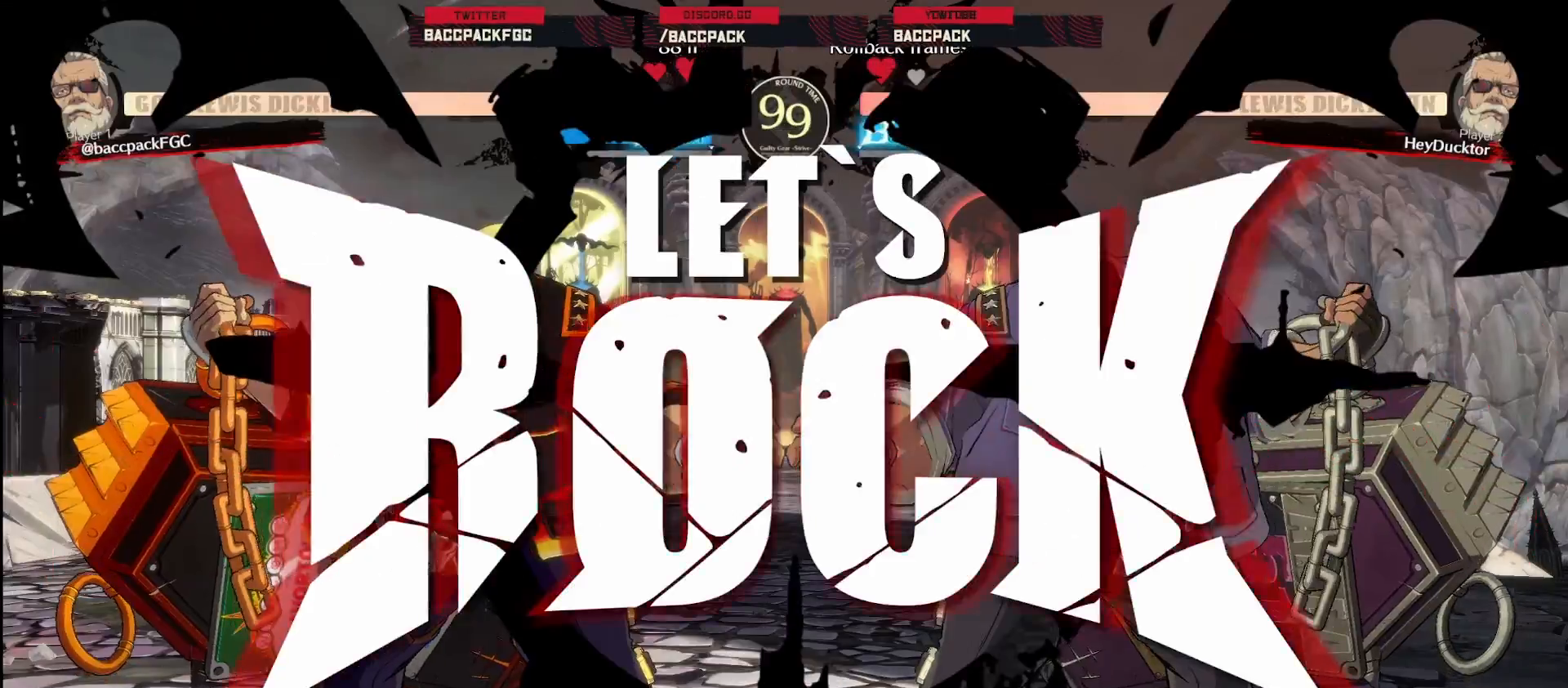
{"dt_ms": 500, "buttons": ["DPAD_LEFT"], "events": [[100, "L1", "down"], [167, "L1", "up"], [250, "L1", "down"], [317, "L1", "up"], [383, "L1", "down"], [500, "L1", "up"]]}
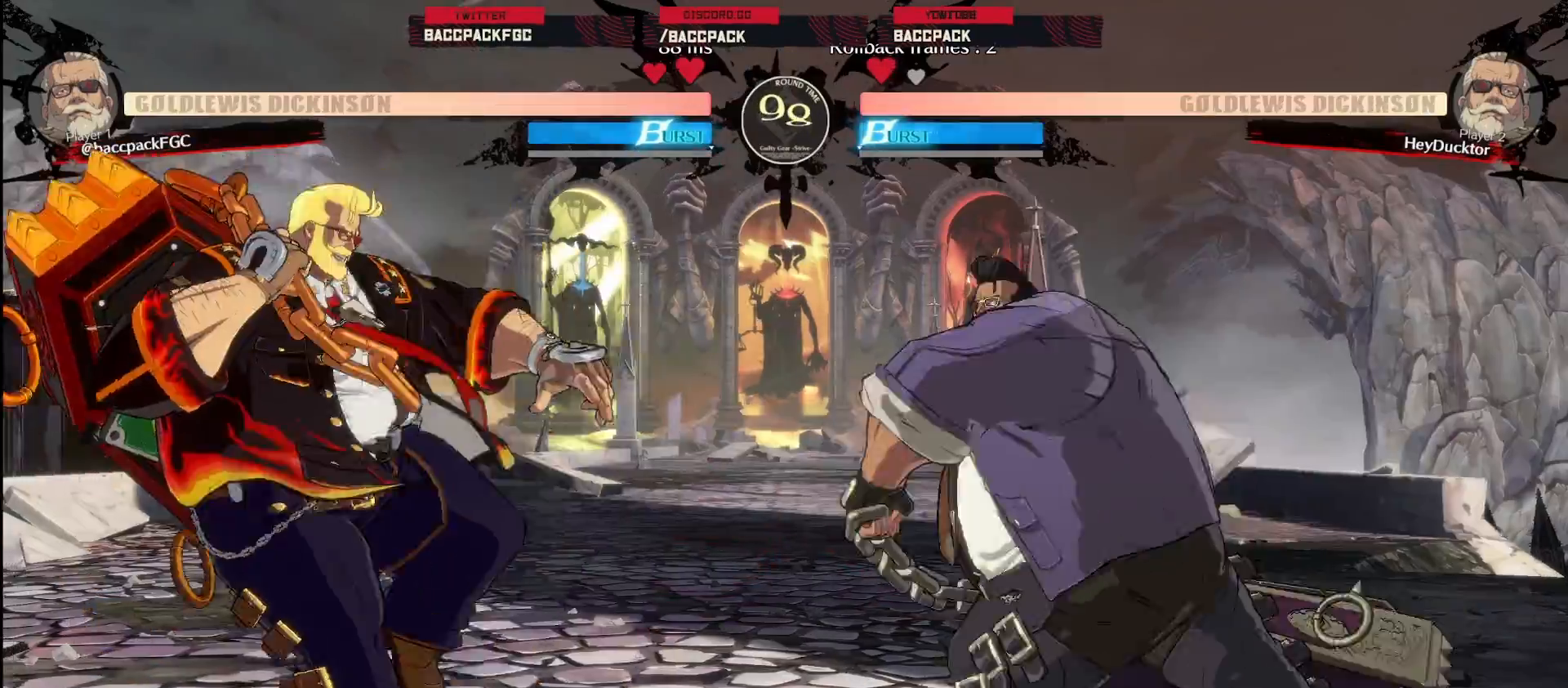
{"dt_ms": 500, "buttons": ["CIRCLE", "TRIANGLE", "DPAD_LEFT"], "events": [[483, "CIRCLE", "down"], [483, "TRIANGLE", "down"]]}
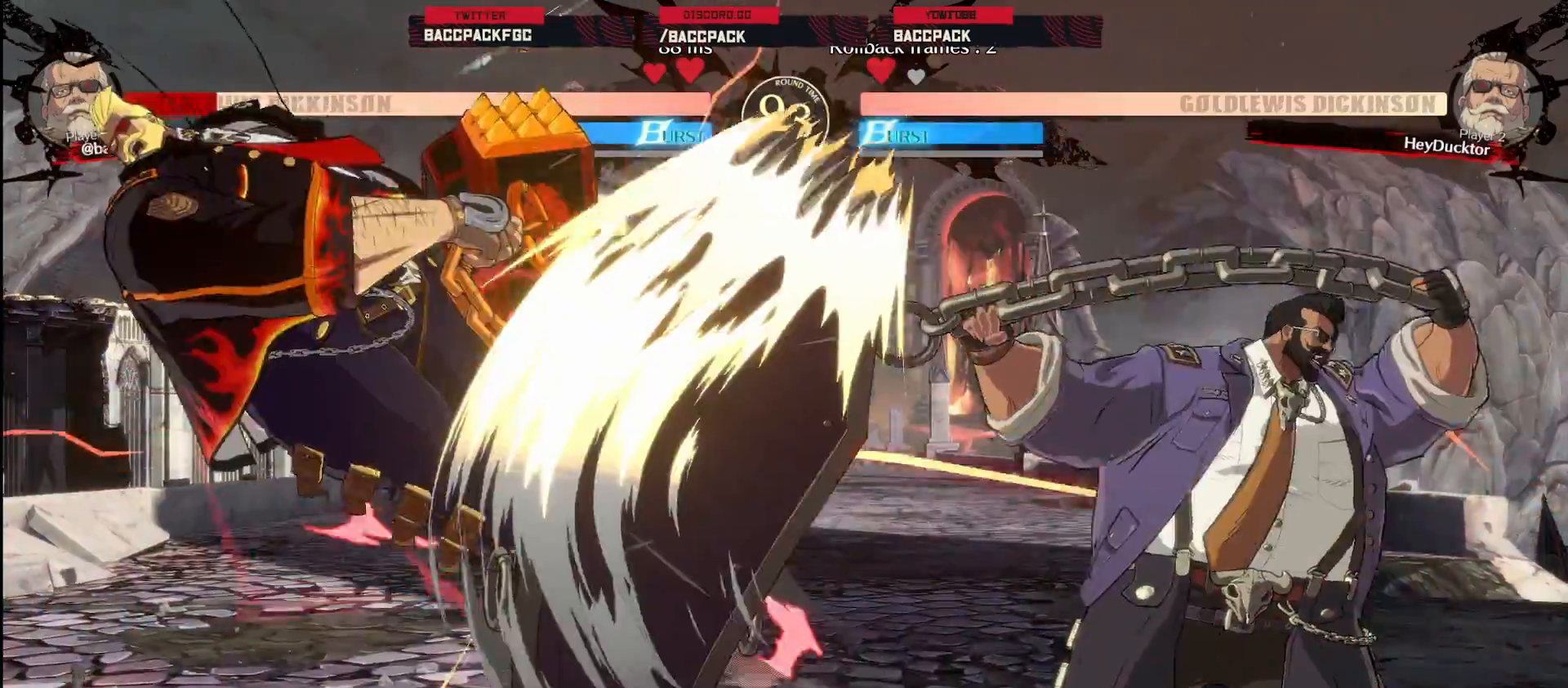
{"dt_ms": 500, "buttons": ["DPAD_LEFT"], "events": [[150, "CIRCLE", "up"], [167, "TRIANGLE", "up"]]}
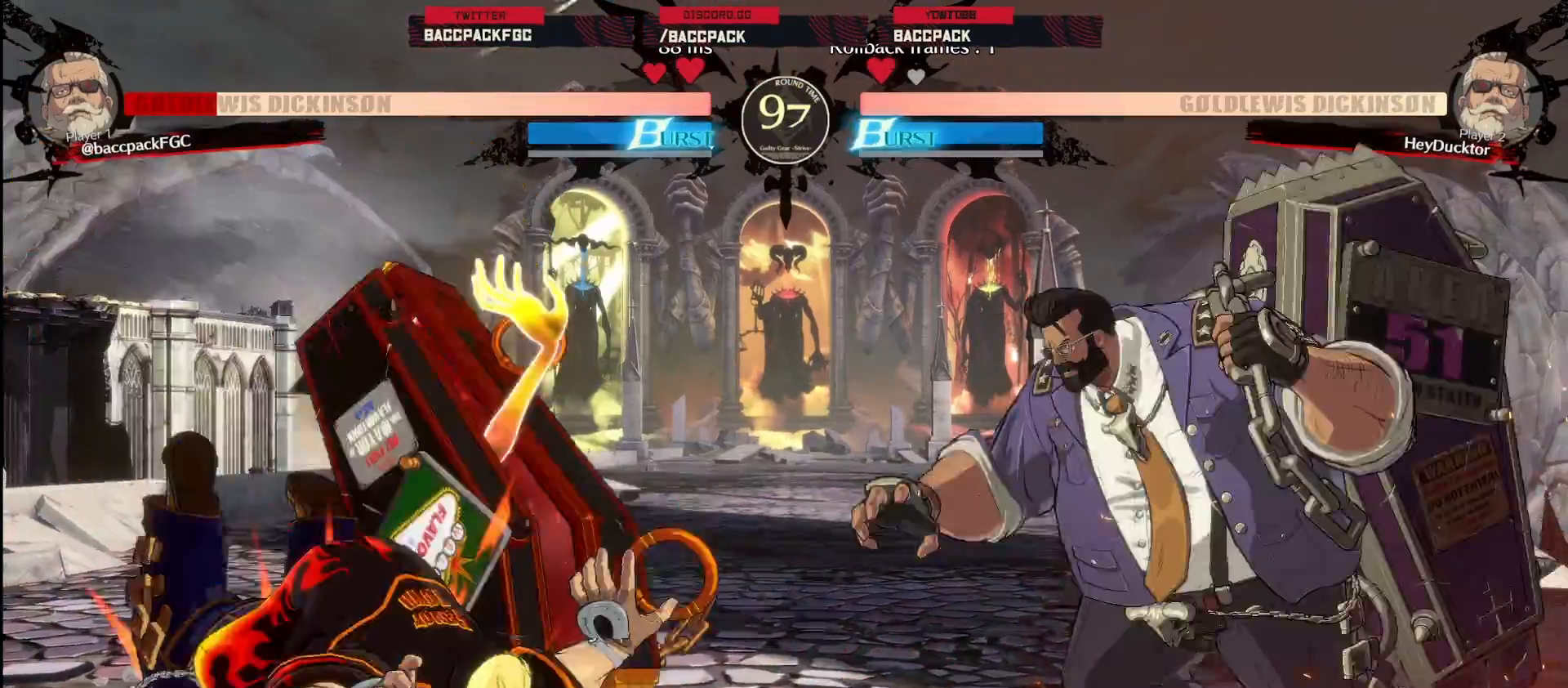
{"dt_ms": 1000, "buttons": [], "events": [[200, "R1", "down"], [200, "TRIANGLE", "down"], [250, "R1", "up"], [267, "TRIANGLE", "up"], [350, "R1", "down"], [350, "TRIANGLE", "down"], [400, "R1", "up"], [400, "TRIANGLE", "up"], [500, "R1", "down"], [500, "TRIANGLE", "down"], [550, "R1", "up"], [550, "TRIANGLE", "up"], [650, "TRIANGLE", "down"], [700, "TRIANGLE", "up"], [783, "TRIANGLE", "down"], [800, "R1", "down"], [883, "R1", "up"], [883, "TRIANGLE", "up"], [933, "DPAD_LEFT", "up"]]}
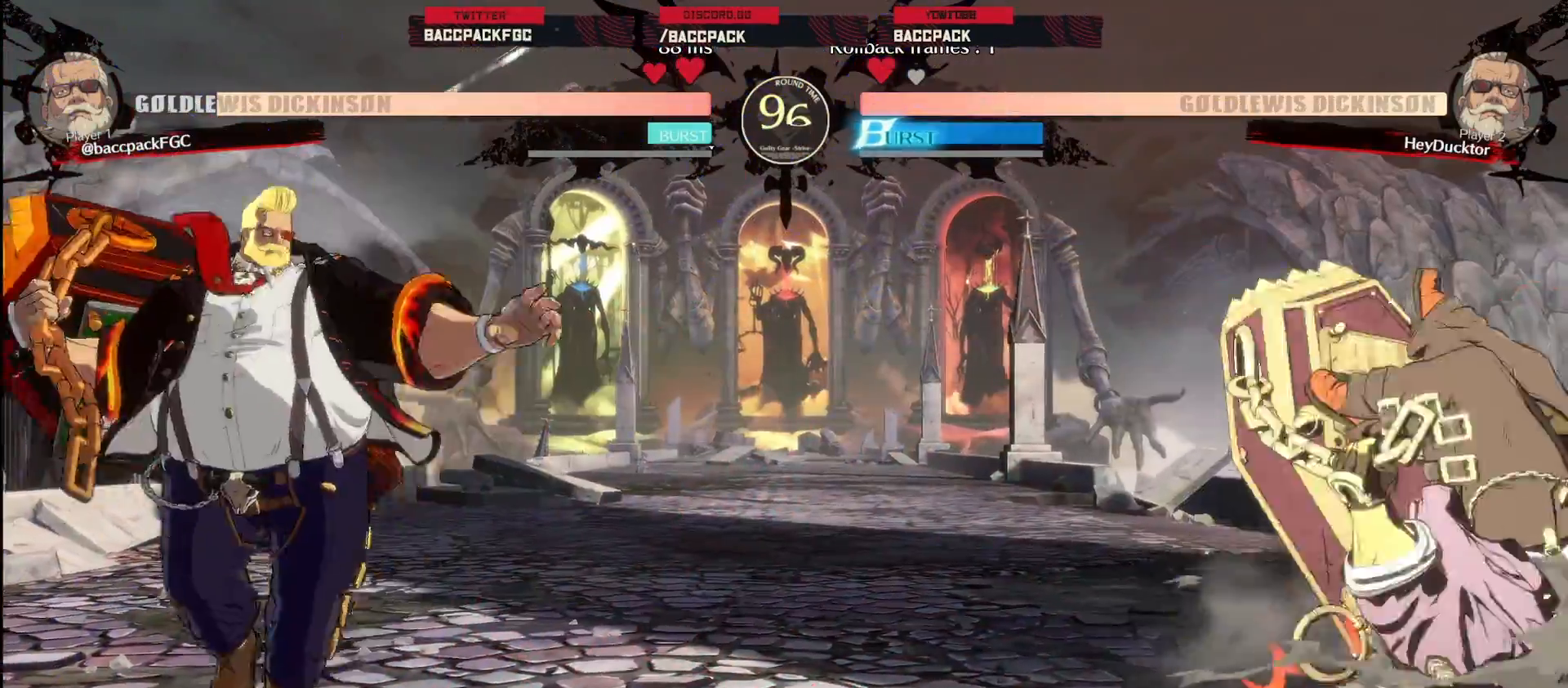
{"dt_ms": 500, "buttons": ["DPAD_LEFT"], "events": [[17, "DPAD_DOWN", "down"], [83, "DPAD_LEFT", "down"], [150, "DPAD_DOWN", "up"], [167, "TRIANGLE", "down"], [233, "TRIANGLE", "up"]]}
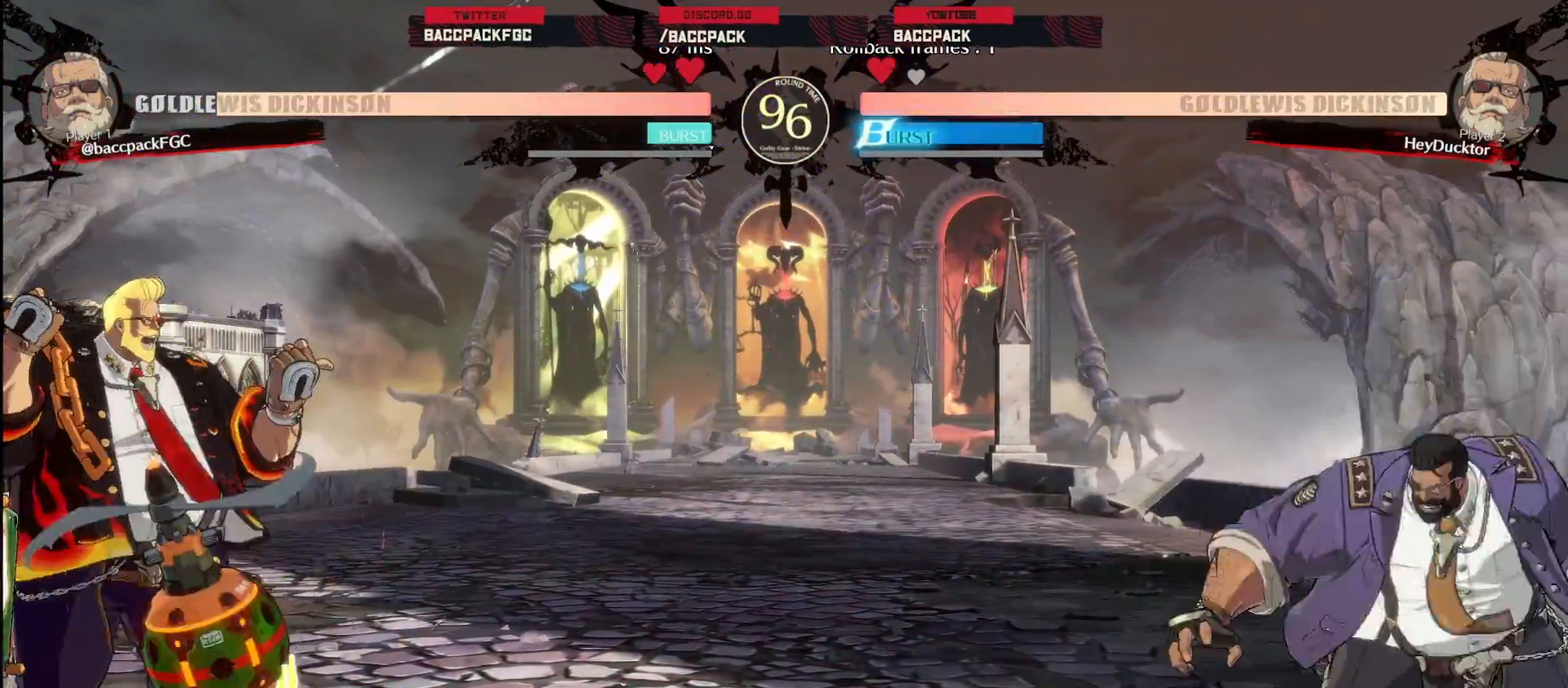
{"dt_ms": 500, "buttons": ["DPAD_RIGHT"], "events": [[100, "DPAD_LEFT", "up"], [150, "DPAD_RIGHT", "down"], [217, "DPAD_RIGHT", "up"], [283, "DPAD_RIGHT", "down"]]}
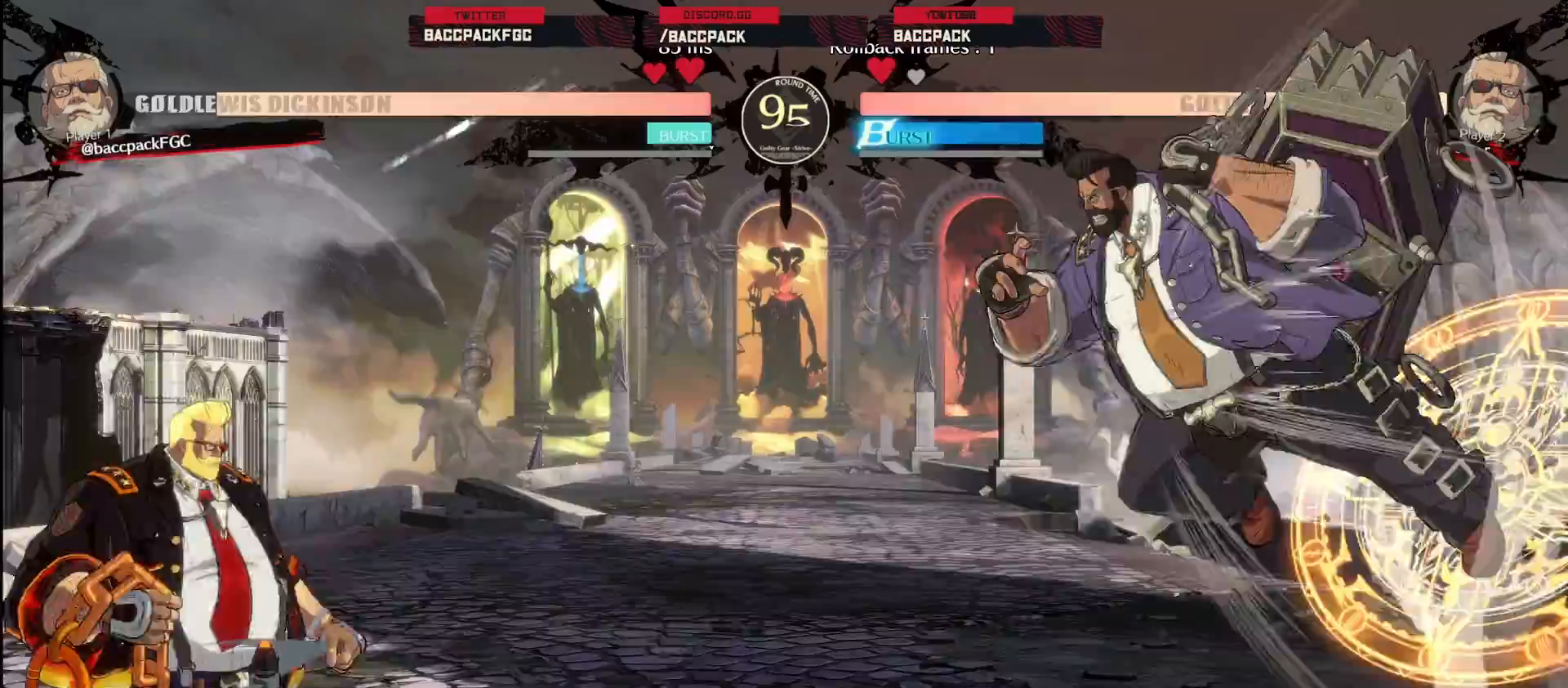
{"dt_ms": 500, "buttons": ["DPAD_LEFT"], "events": [[83, "DPAD_UP", "down"], [150, "DPAD_RIGHT", "up"], [167, "DPAD_LEFT", "down"], [200, "DPAD_UP", "up"]]}
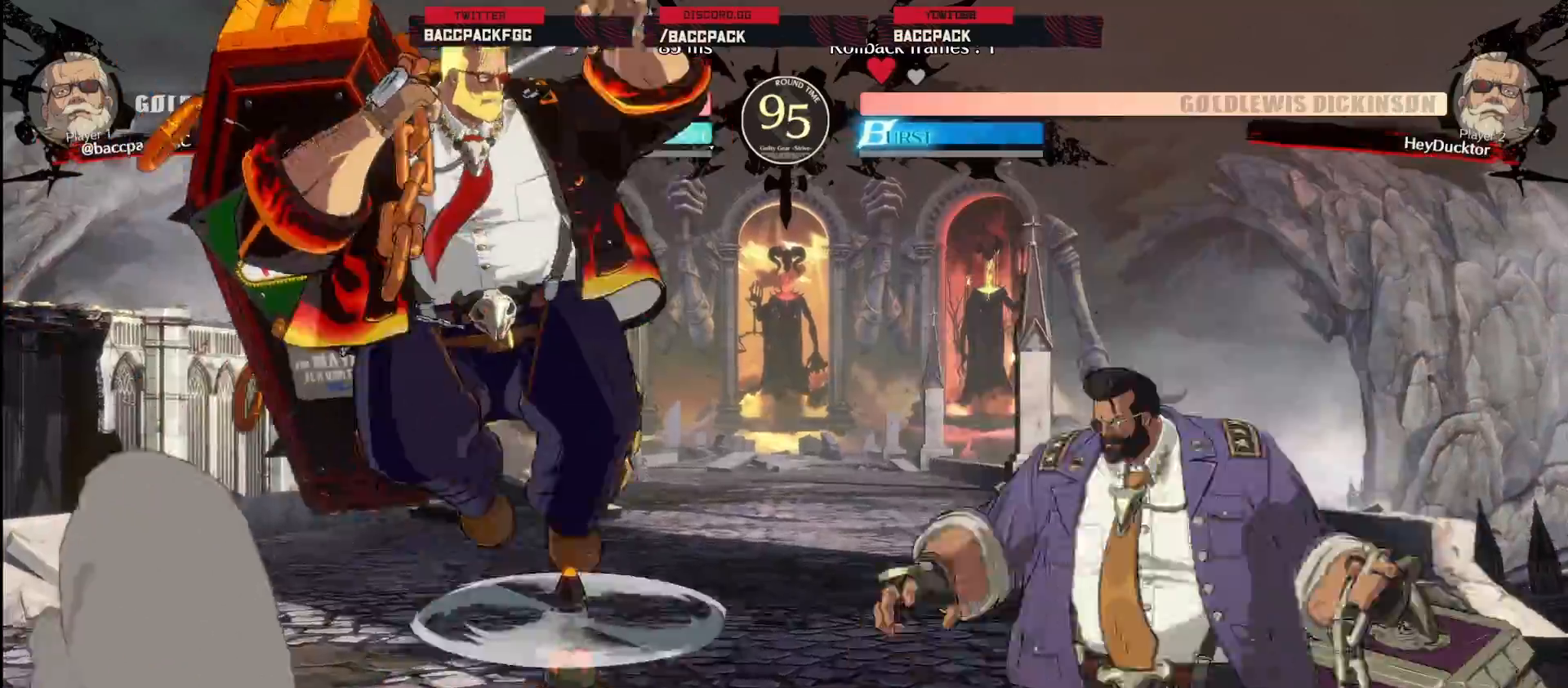
{"dt_ms": 500, "buttons": ["L1"], "events": [[350, "DPAD_LEFT", "up"], [367, "L1", "down"]]}
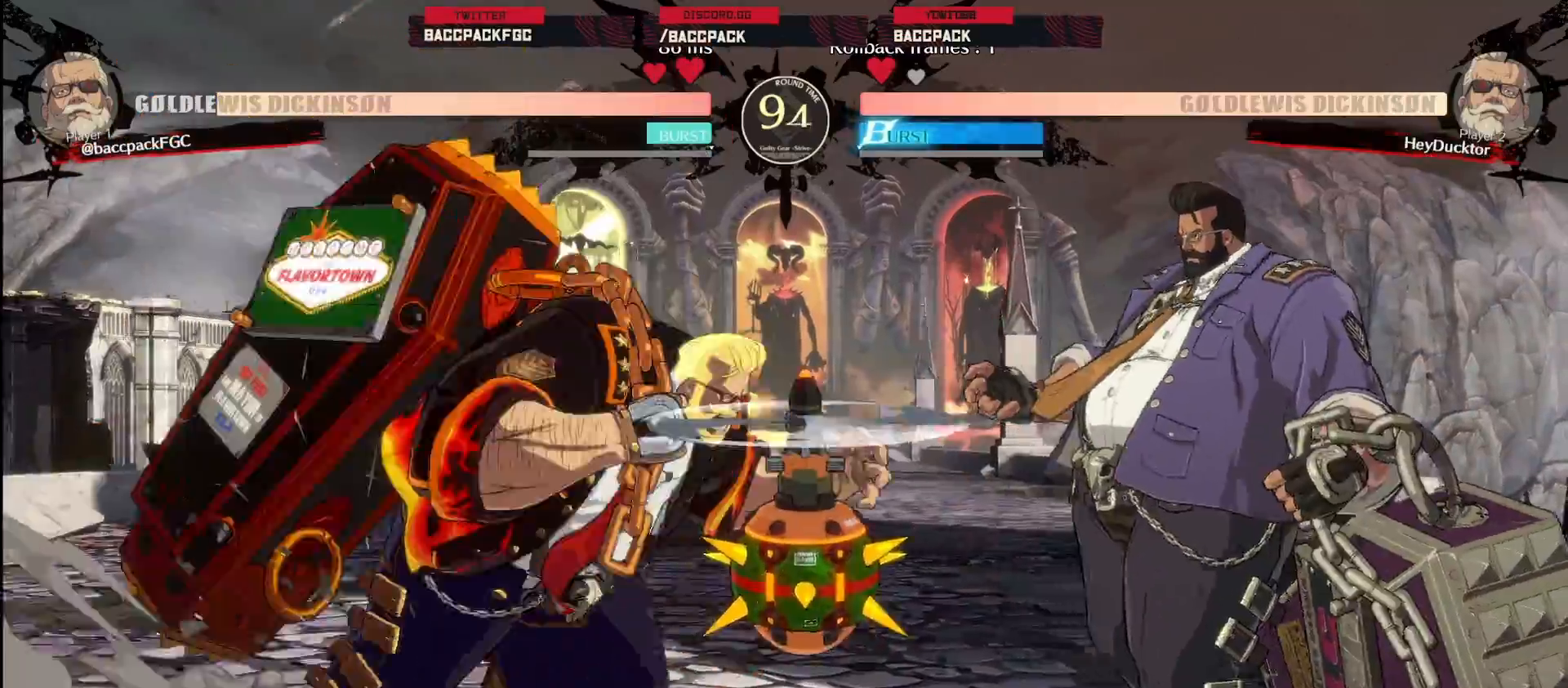
{"dt_ms": 500, "buttons": ["L1", "DPAD_LEFT"], "events": [[83, "DPAD_UP", "down"], [117, "DPAD_LEFT", "down"], [133, "CIRCLE", "down"], [150, "DPAD_UP", "up"], [250, "CIRCLE", "up"]]}
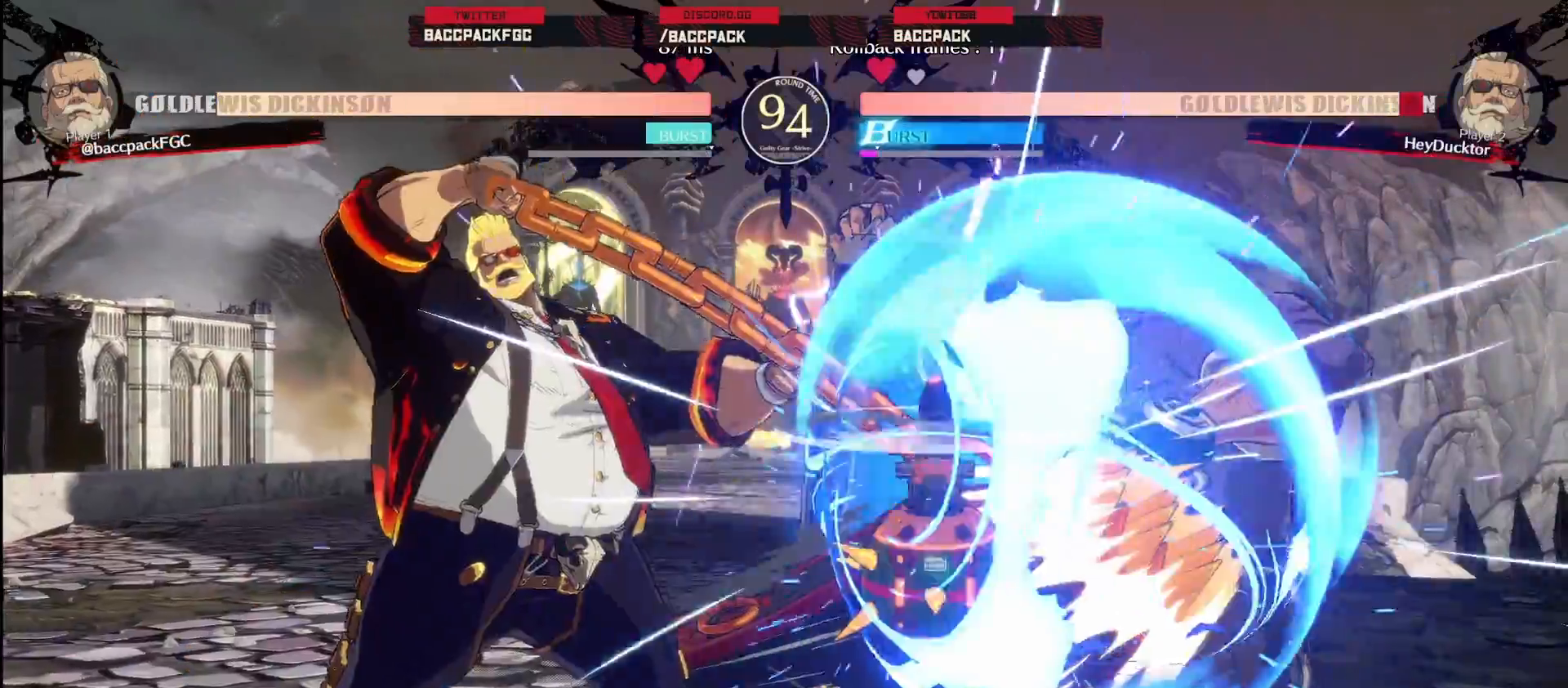
{"dt_ms": 500, "buttons": ["DPAD_LEFT"], "events": [[17, "L1", "up"]]}
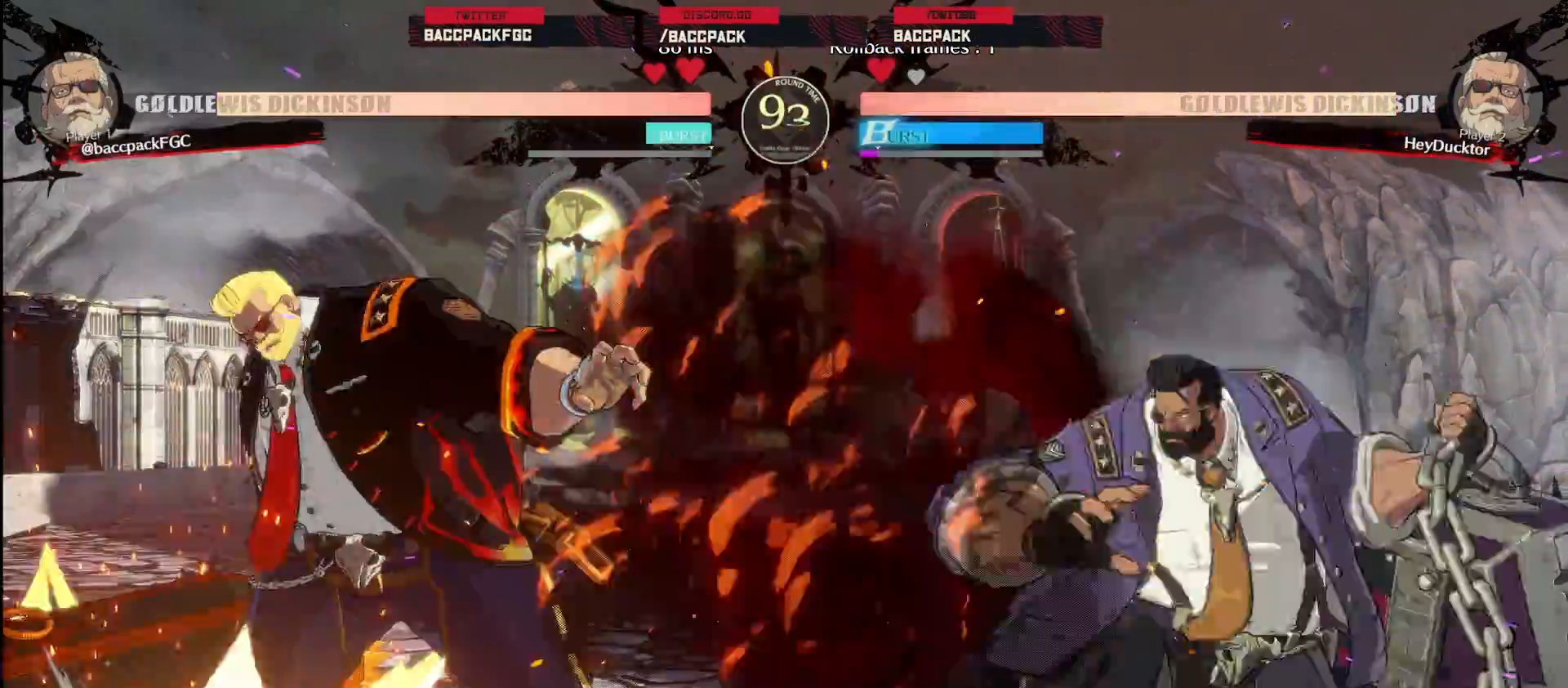
{"dt_ms": 500, "buttons": ["DPAD_LEFT"], "events": [[183, "DPAD_UP", "down"], [400, "DPAD_UP", "up"]]}